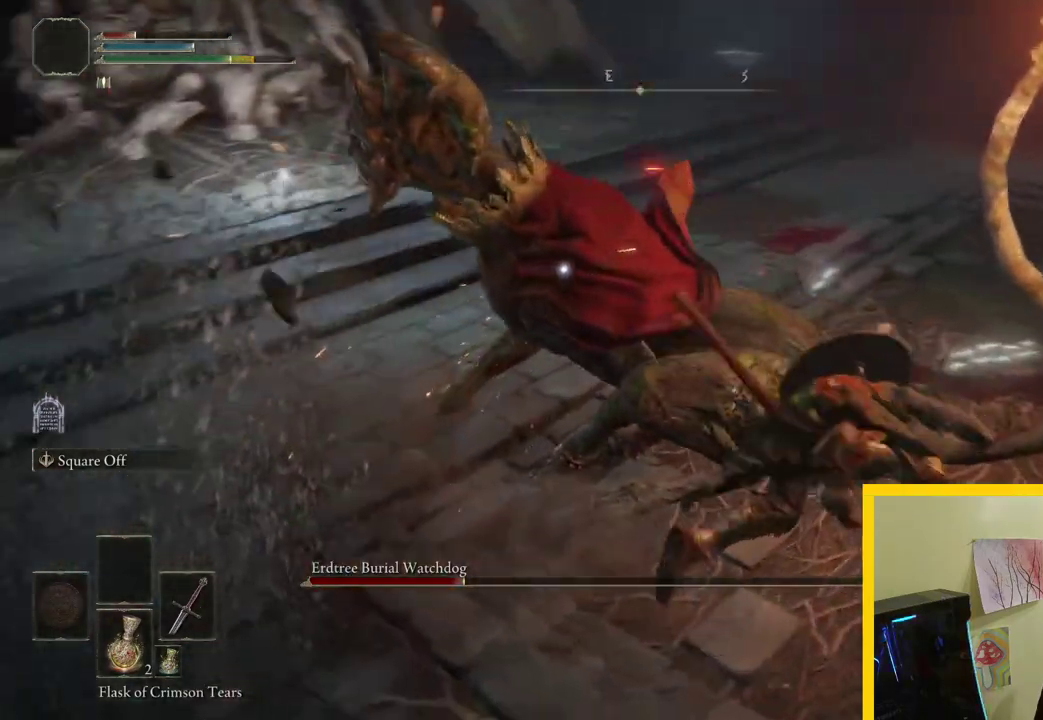
Gameplay with a controller (Xbox layout); each line is a JSON object with the inputs held at the frame after it. "button_events" lists button changes between this image and that frame as [ms after this image, input, new state], when the widget could be followed in between (sticks are given only as held states).
{"buttons": ["B"], "left_stick": "down", "right_stick": "center", "button_events": [[233, "B", "down"], [317, "R2", "up"], [367, "L2", "up"]]}
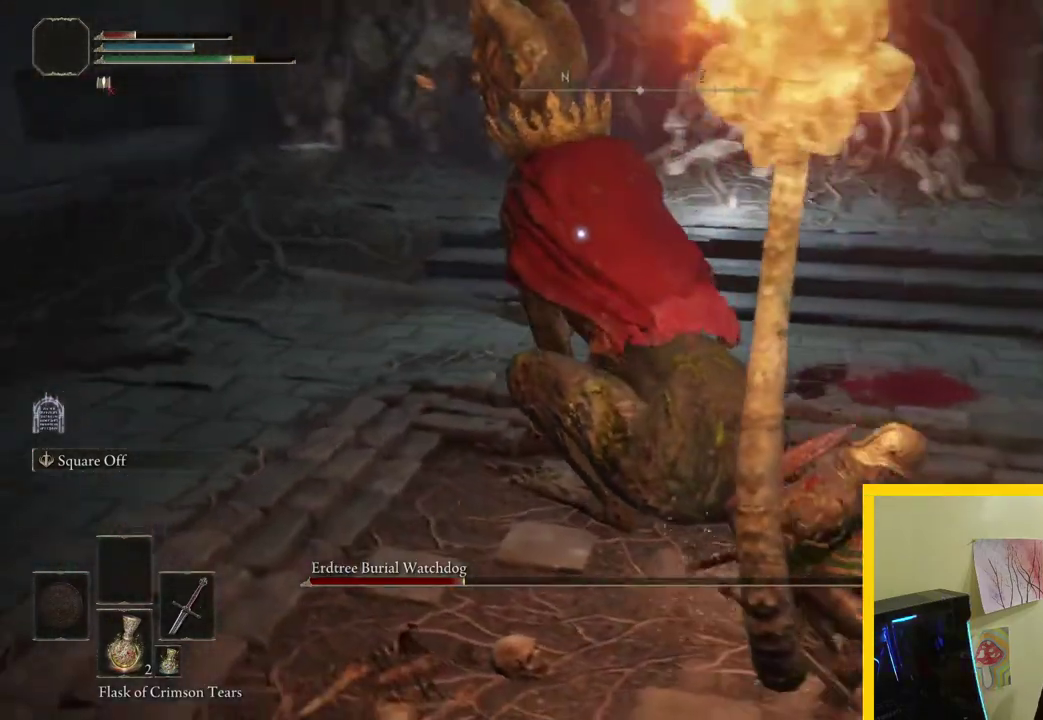
{"buttons": ["B"], "left_stick": "down", "right_stick": "center", "button_events": []}
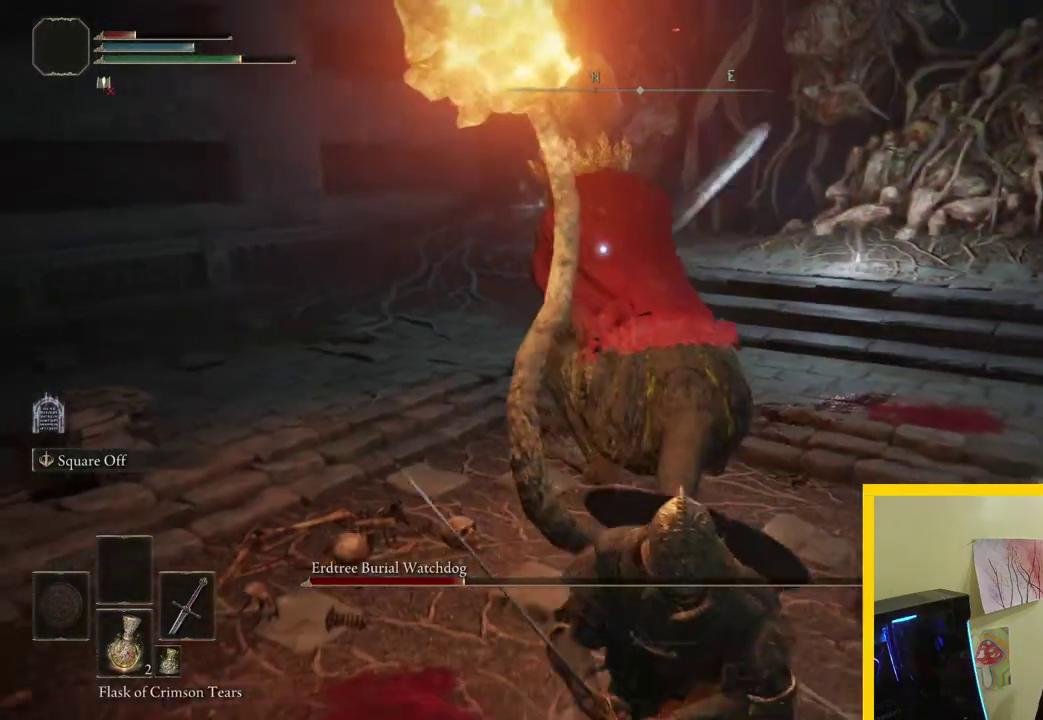
{"buttons": ["B"], "left_stick": "down", "right_stick": "center", "button_events": []}
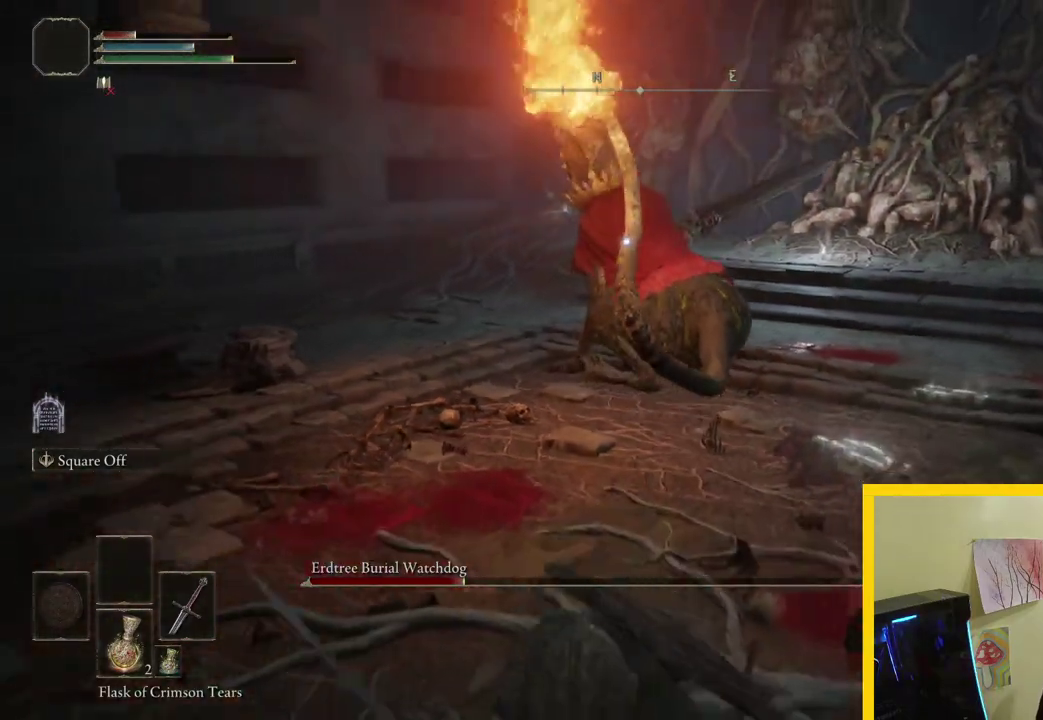
{"buttons": ["B"], "left_stick": "down", "right_stick": "center", "button_events": []}
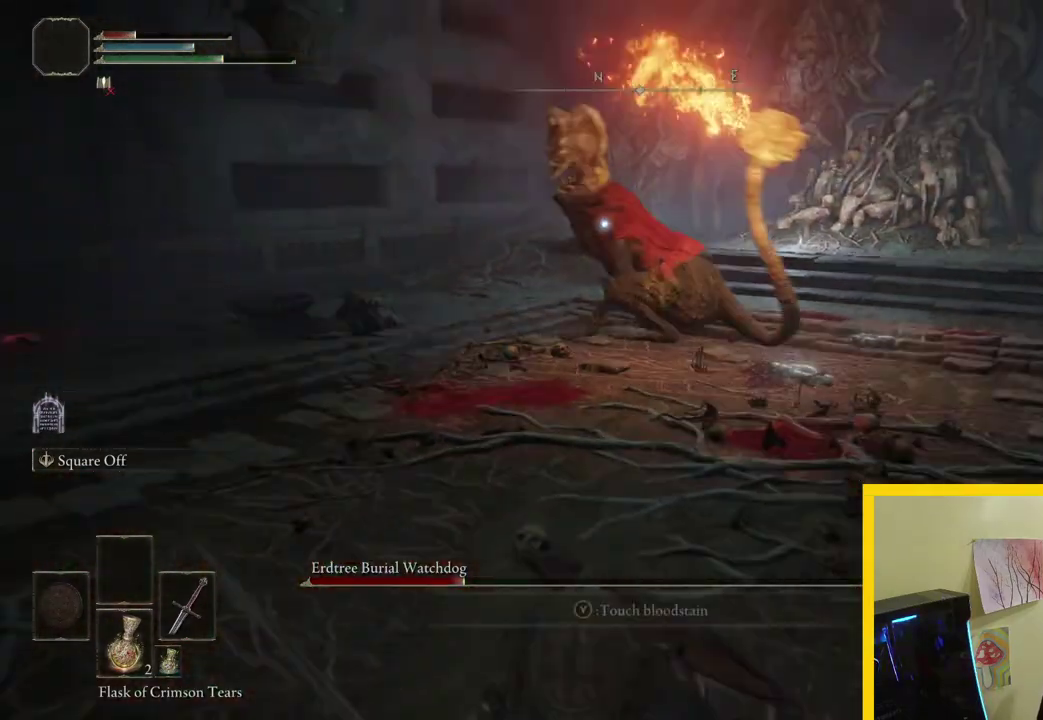
{"buttons": [], "left_stick": "down", "right_stick": "center", "button_events": [[167, "B", "up"], [267, "X", "down"], [417, "X", "up"]]}
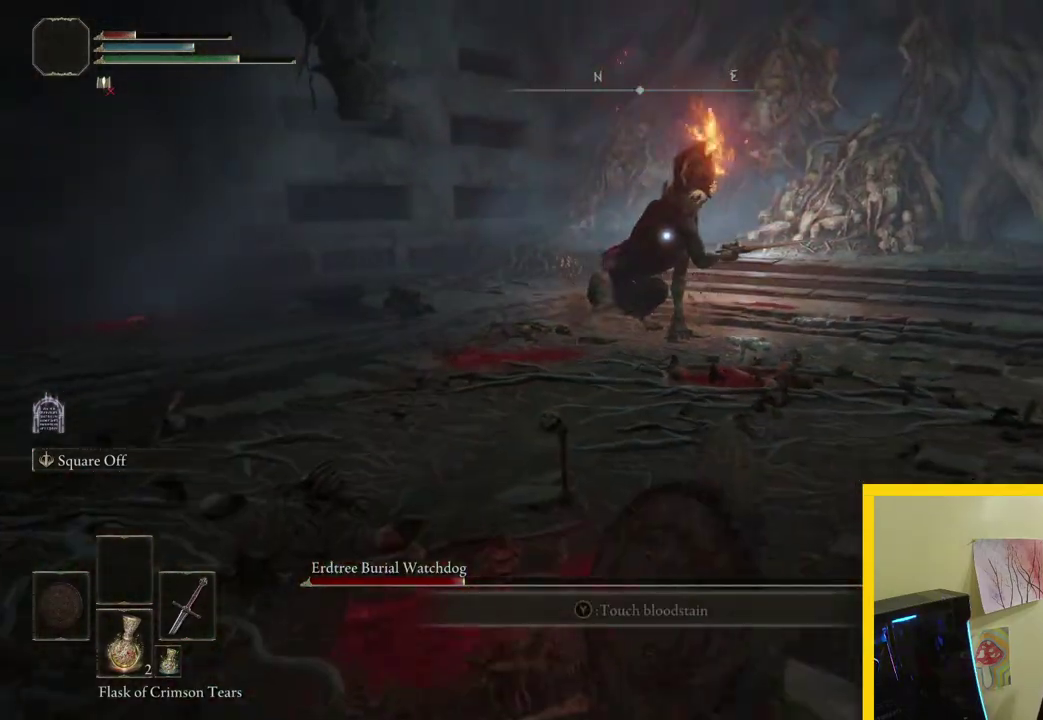
{"buttons": [], "left_stick": "down", "right_stick": "center", "button_events": []}
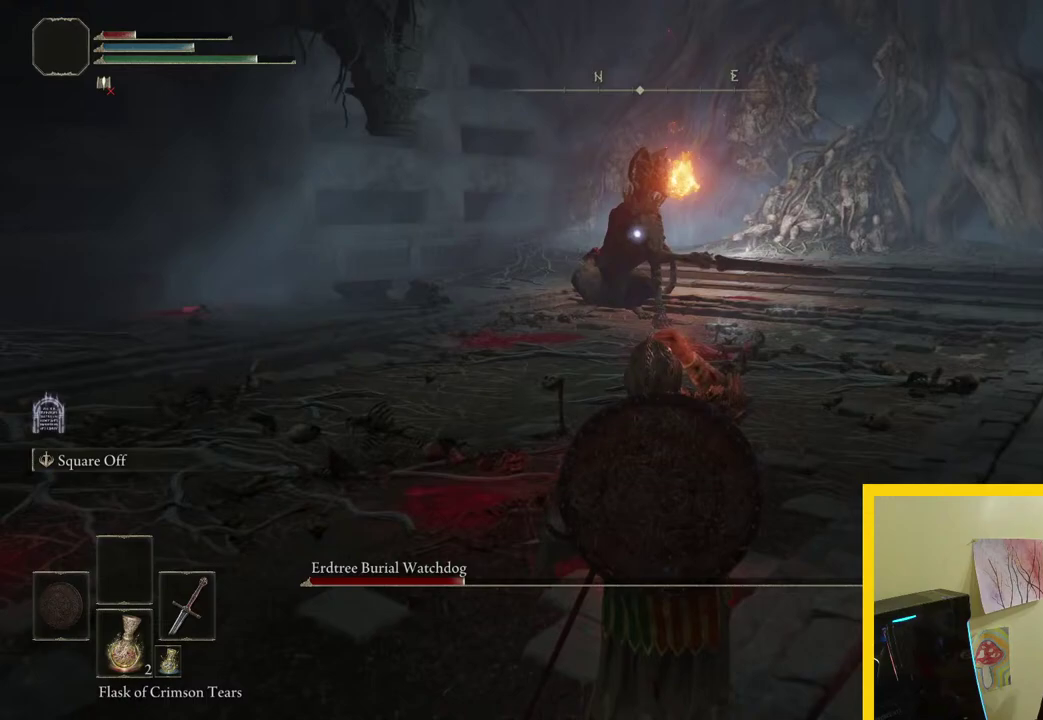
{"buttons": [], "left_stick": "down", "right_stick": "center", "button_events": []}
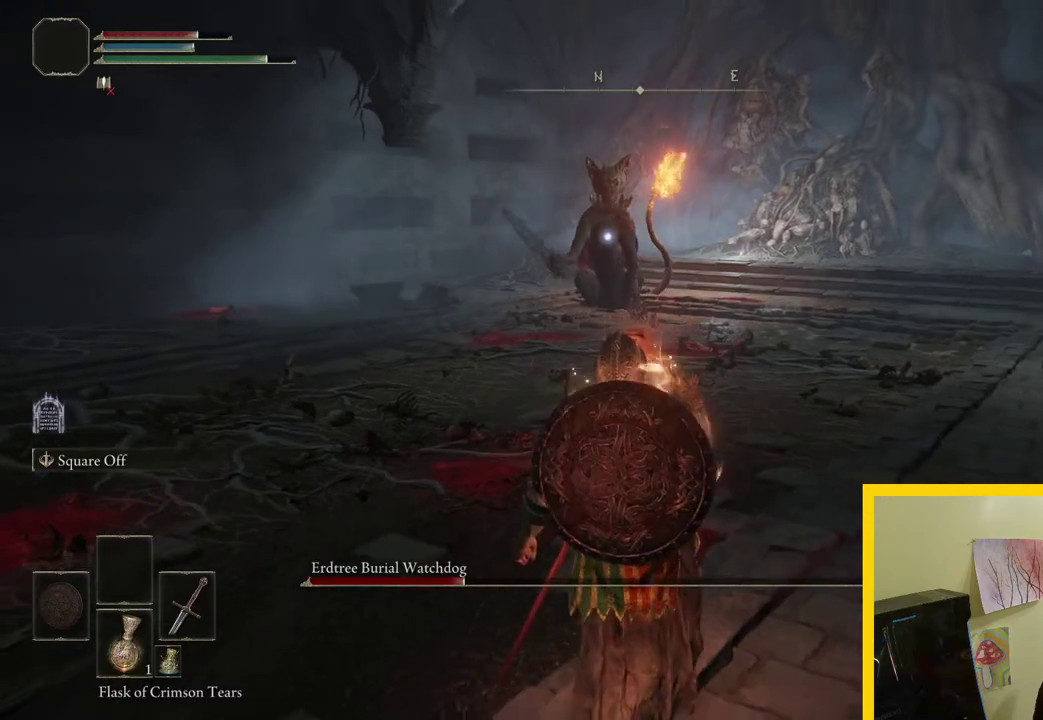
{"buttons": [], "left_stick": "down-left", "right_stick": "center", "button_events": []}
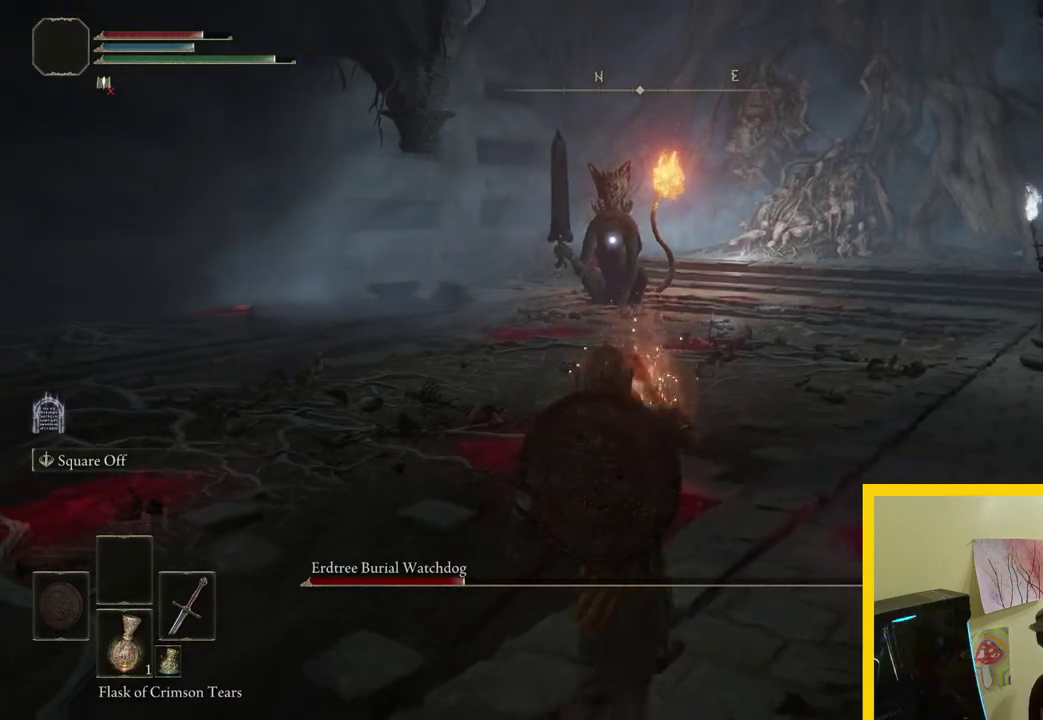
{"buttons": [], "left_stick": "down-left", "right_stick": "center", "button_events": []}
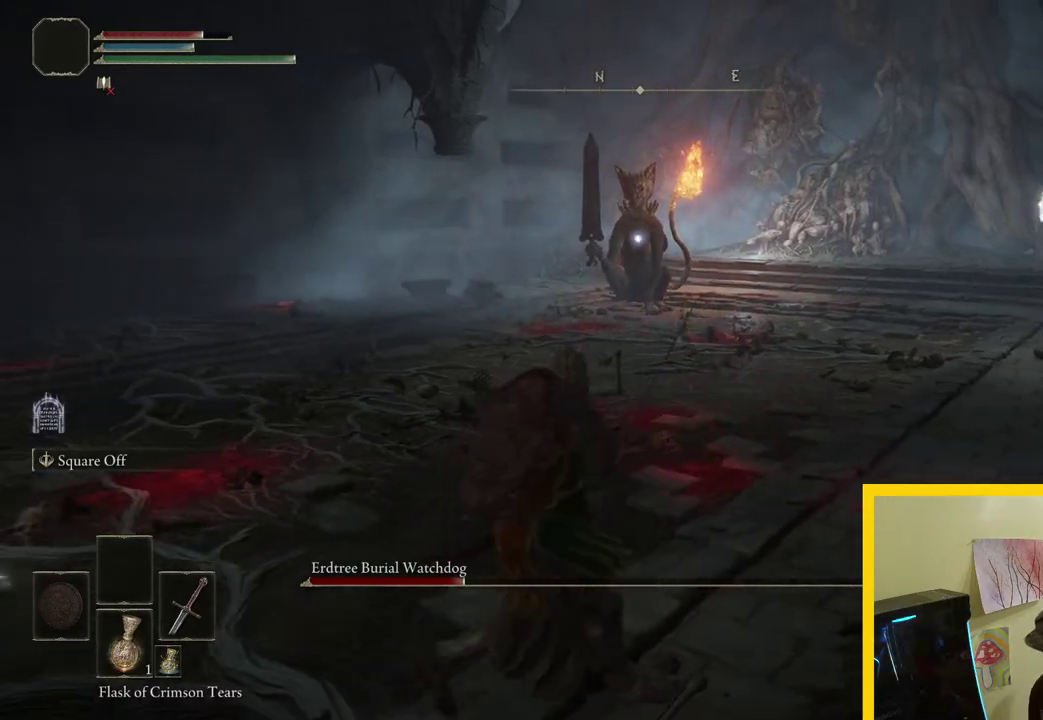
{"buttons": [], "left_stick": "left", "right_stick": "center", "button_events": []}
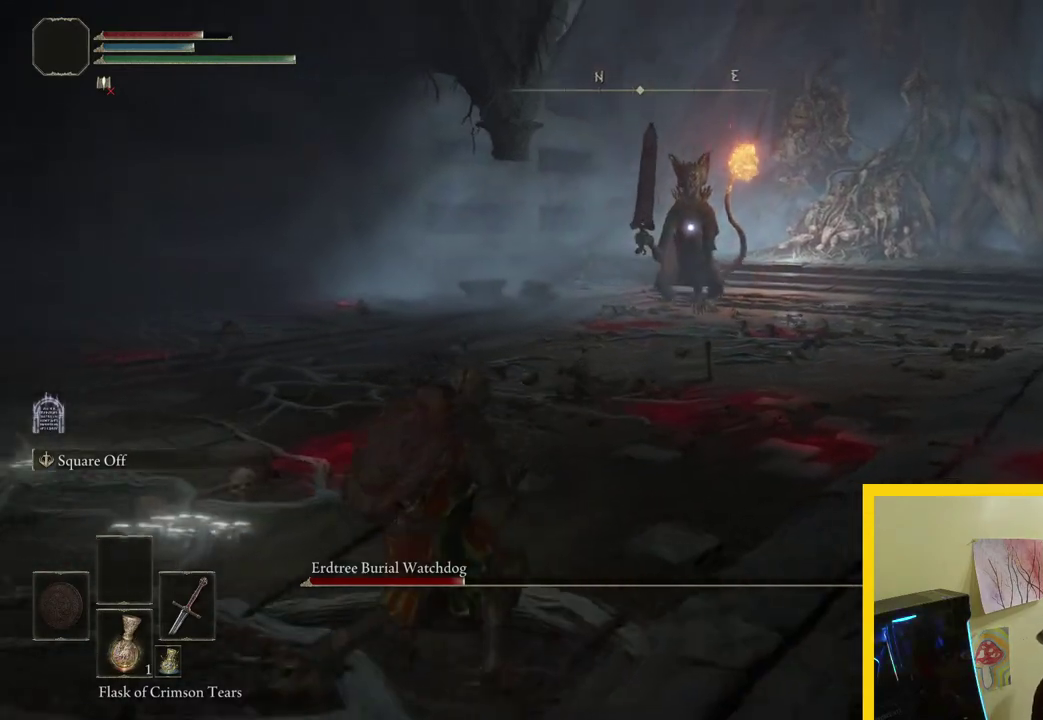
{"buttons": [], "left_stick": "left", "right_stick": "center", "button_events": []}
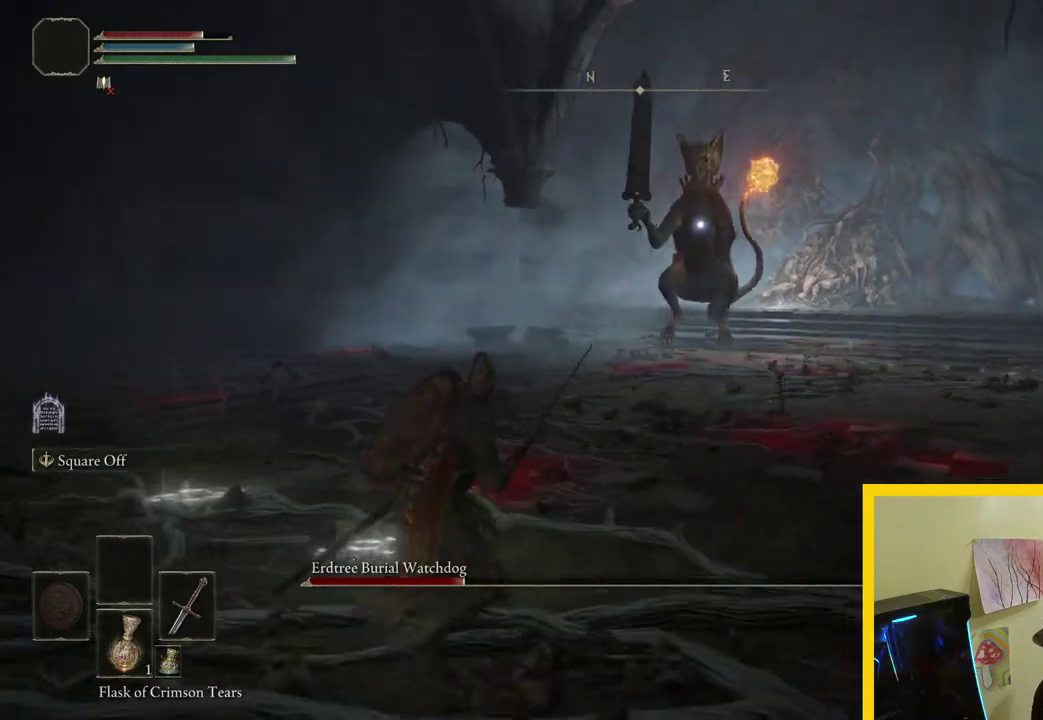
{"buttons": ["B"], "left_stick": "down-left", "right_stick": "center", "button_events": [[50, "B", "down"]]}
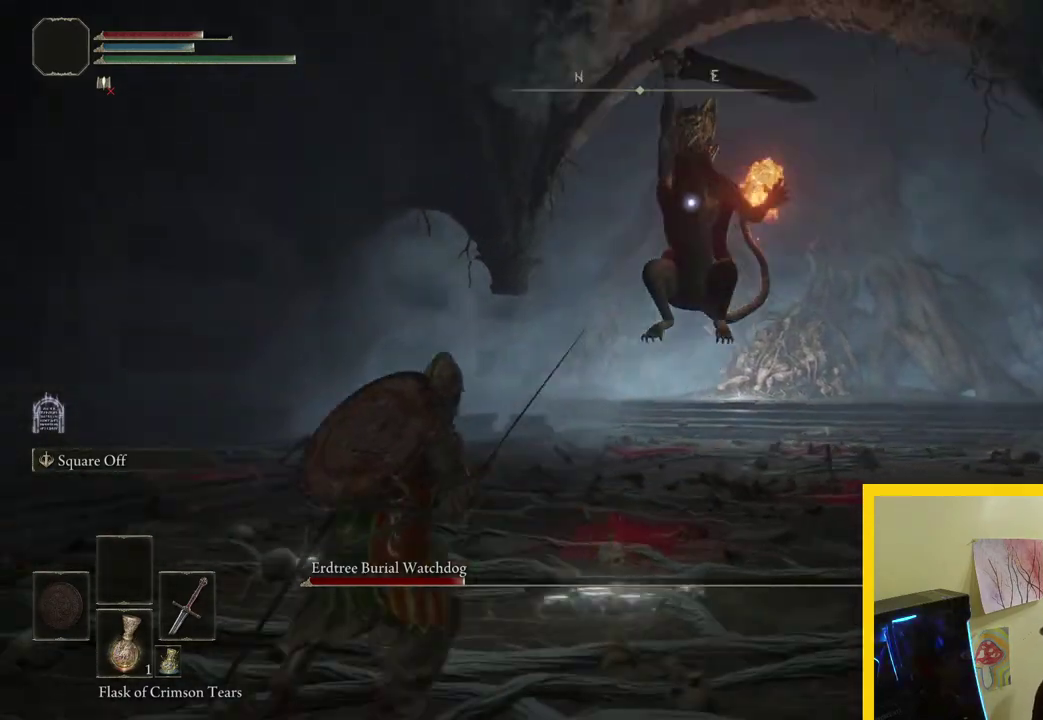
{"buttons": ["B"], "left_stick": "left", "right_stick": "center", "button_events": []}
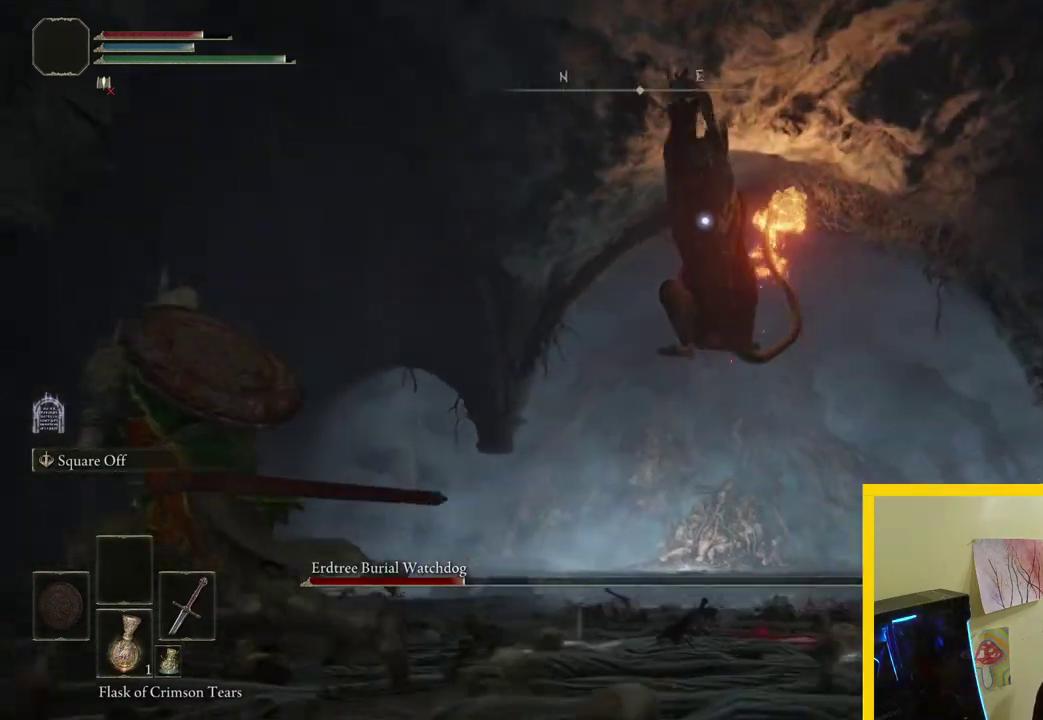
{"buttons": ["B"], "left_stick": "up-left", "right_stick": "center", "button_events": []}
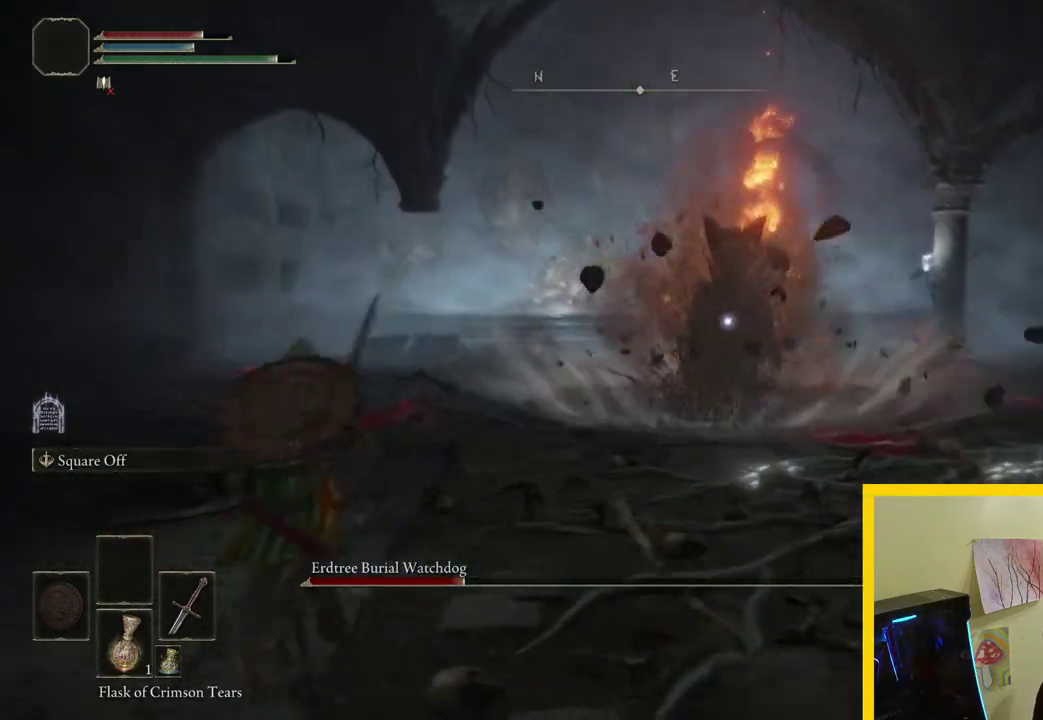
{"buttons": [], "left_stick": "left", "right_stick": "center", "button_events": [[83, "B", "up"]]}
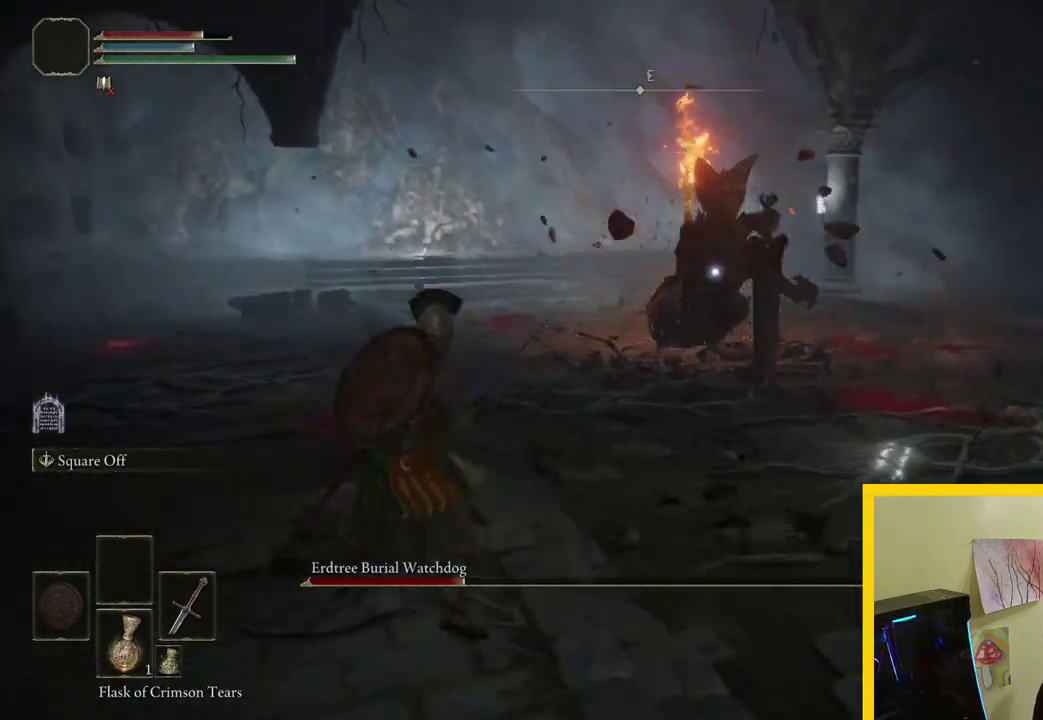
{"buttons": [], "left_stick": "up-left", "right_stick": "center"}
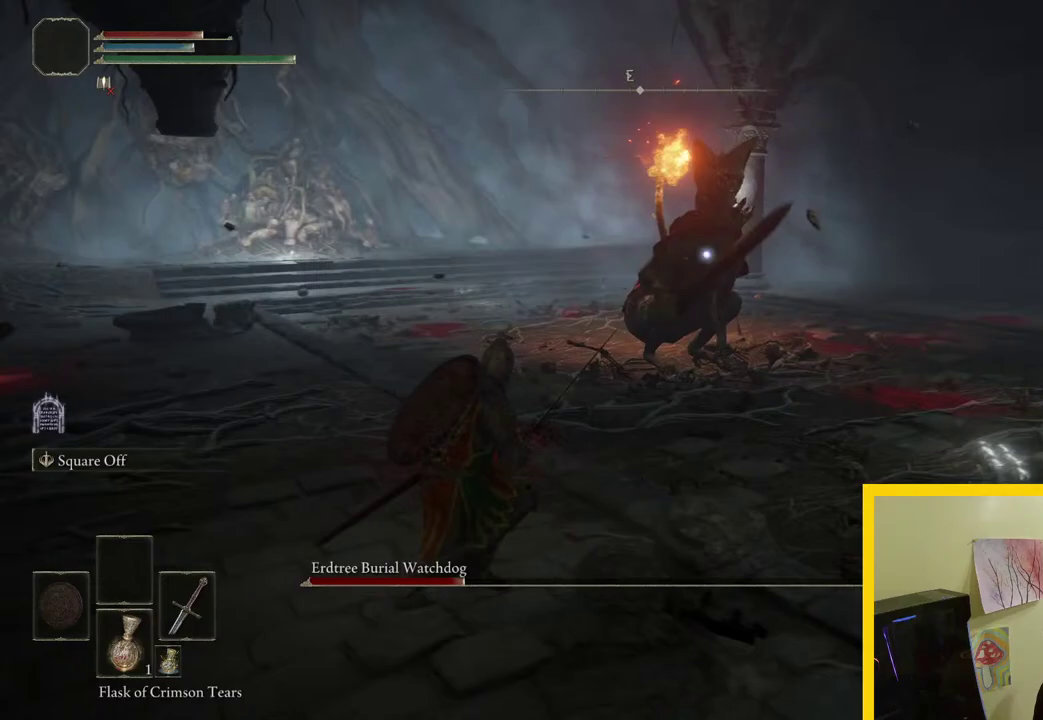
{"buttons": ["B"], "left_stick": "left", "right_stick": "center", "button_events": [[17, "B", "down"]]}
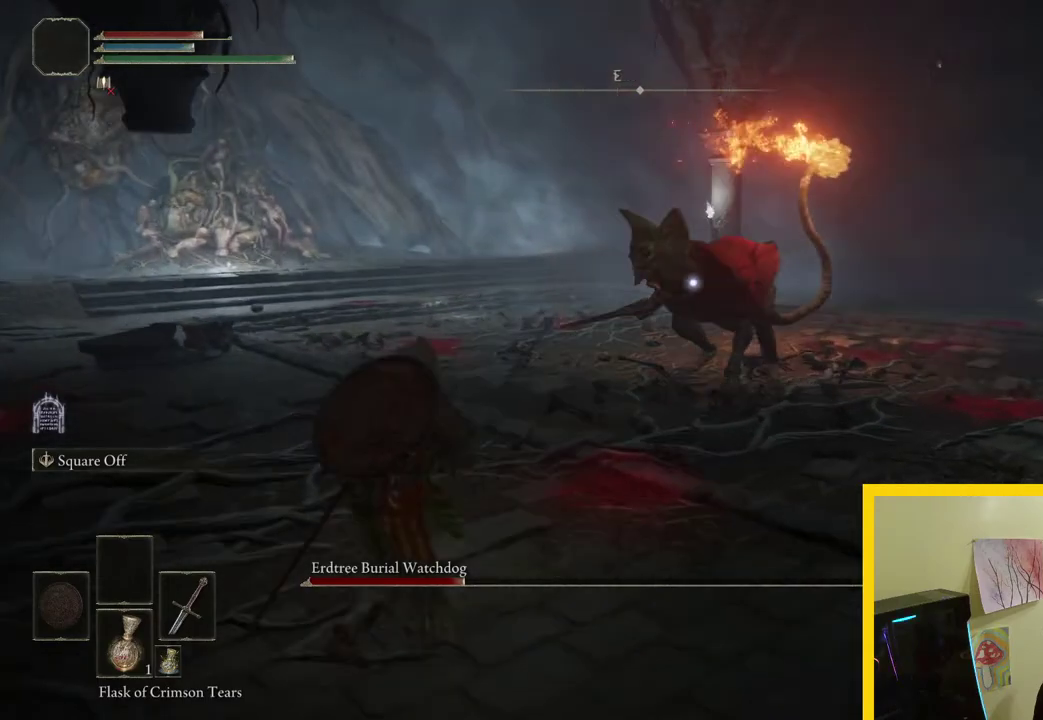
{"buttons": [], "left_stick": "left", "right_stick": "center", "button_events": [[100, "B", "up"], [167, "B", "down"], [250, "B", "up"]]}
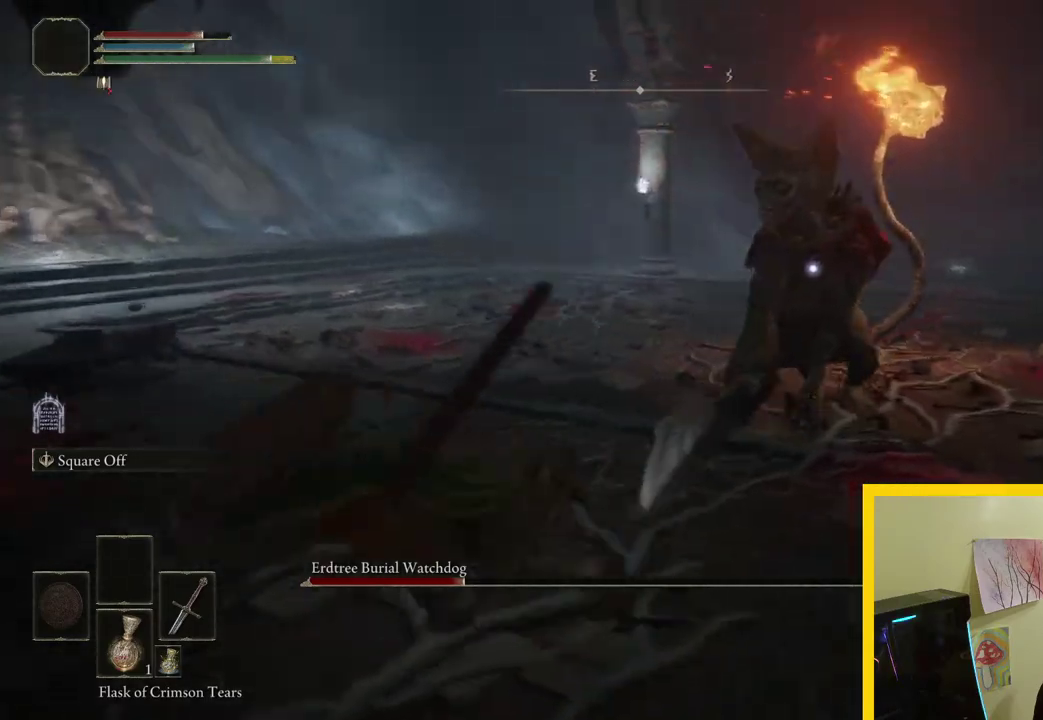
{"buttons": ["B"], "left_stick": "up-left", "right_stick": "center", "button_events": [[450, "B", "down"]]}
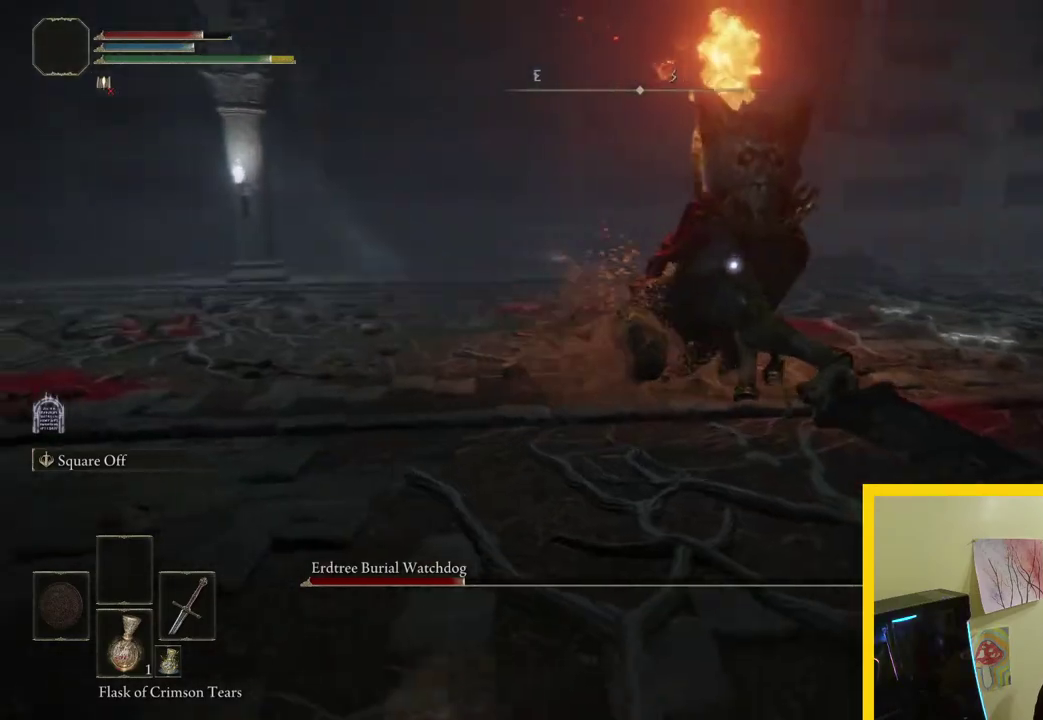
{"buttons": ["B"], "left_stick": "up-left", "right_stick": "center", "button_events": []}
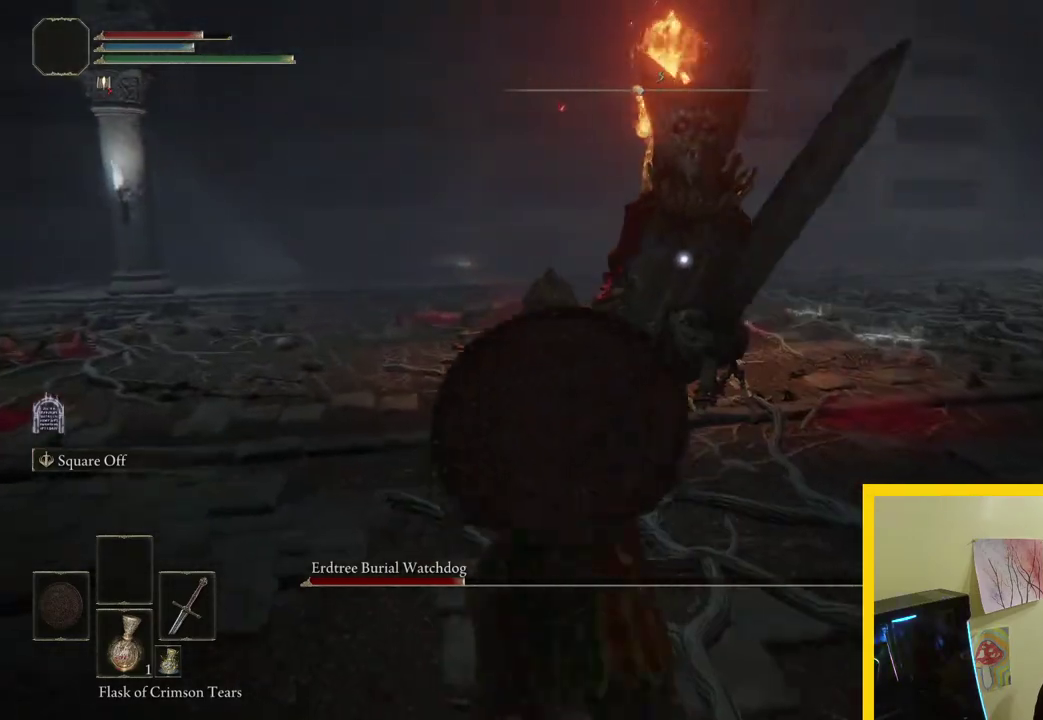
{"buttons": ["B"], "left_stick": "up-left", "right_stick": "center", "button_events": []}
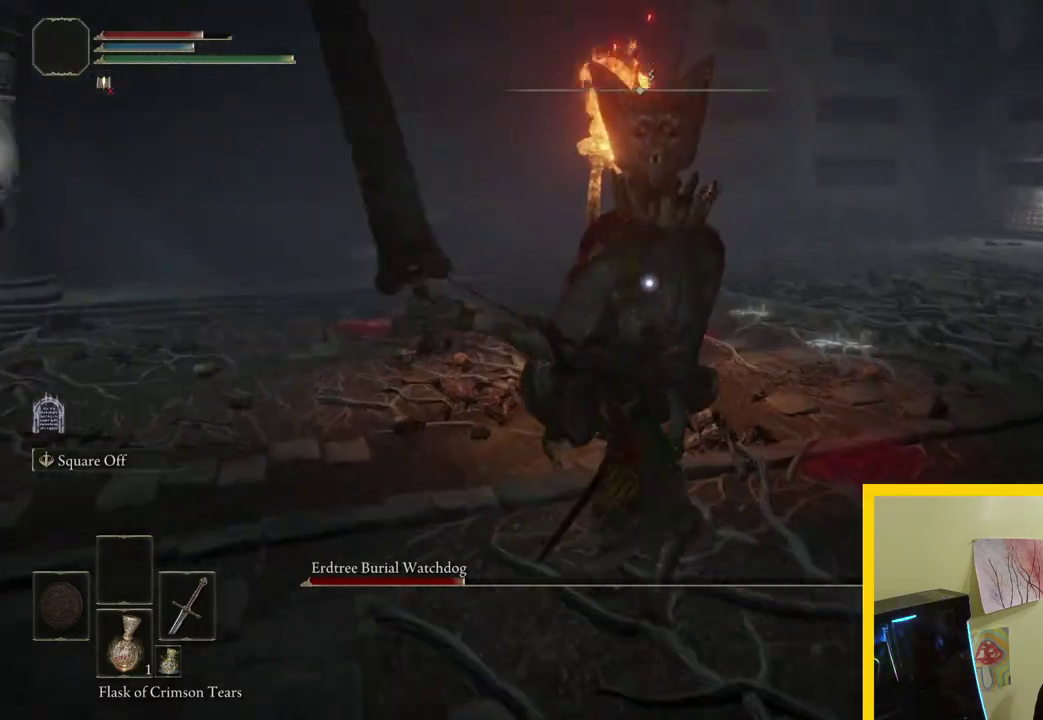
{"buttons": [], "left_stick": "right", "right_stick": "center", "button_events": [[67, "B", "up"]]}
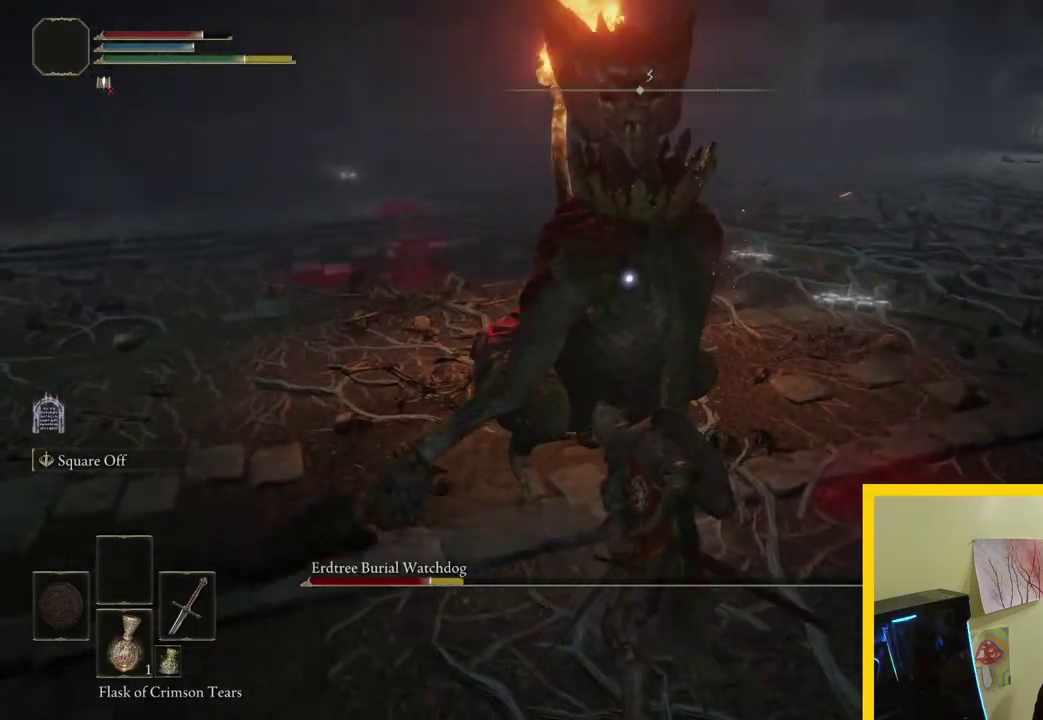
{"buttons": [], "left_stick": "up-right", "right_stick": "center", "button_events": []}
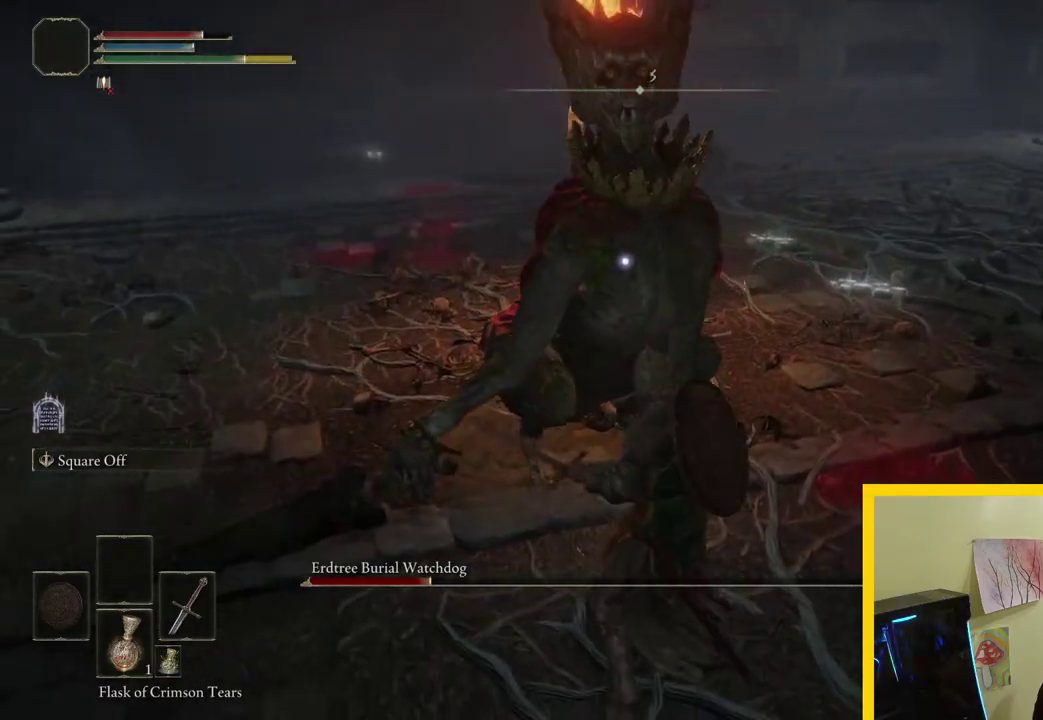
{"buttons": [], "left_stick": "up-right", "right_stick": "center", "button_events": [[250, "B", "down"], [383, "B", "up"]]}
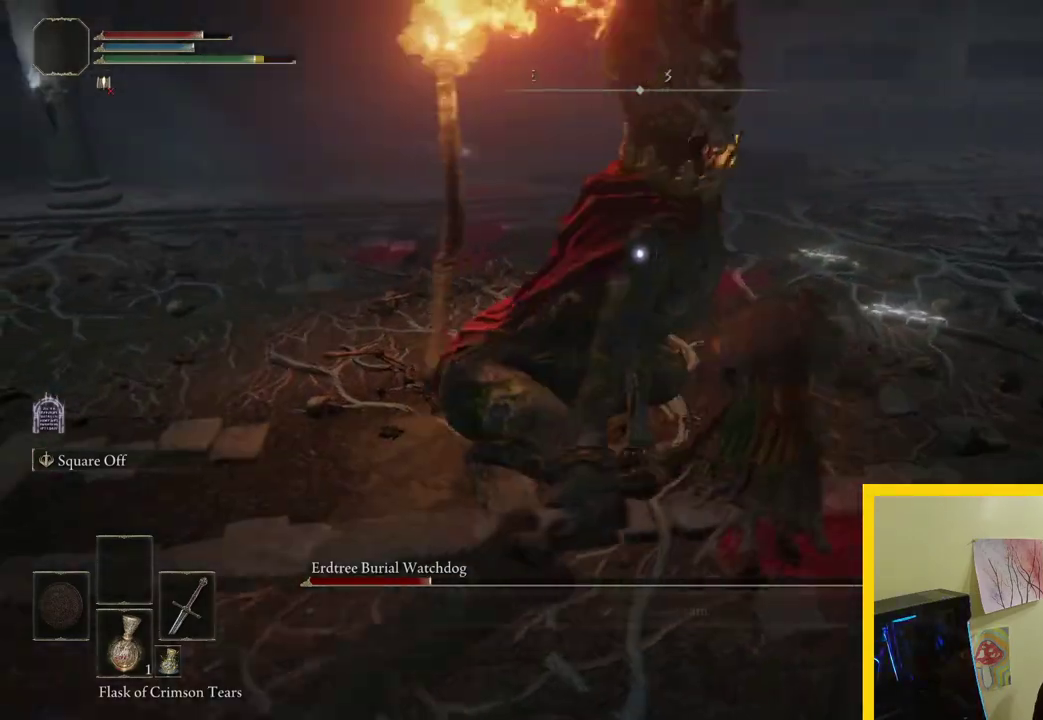
{"buttons": [], "left_stick": "up", "right_stick": "center", "button_events": []}
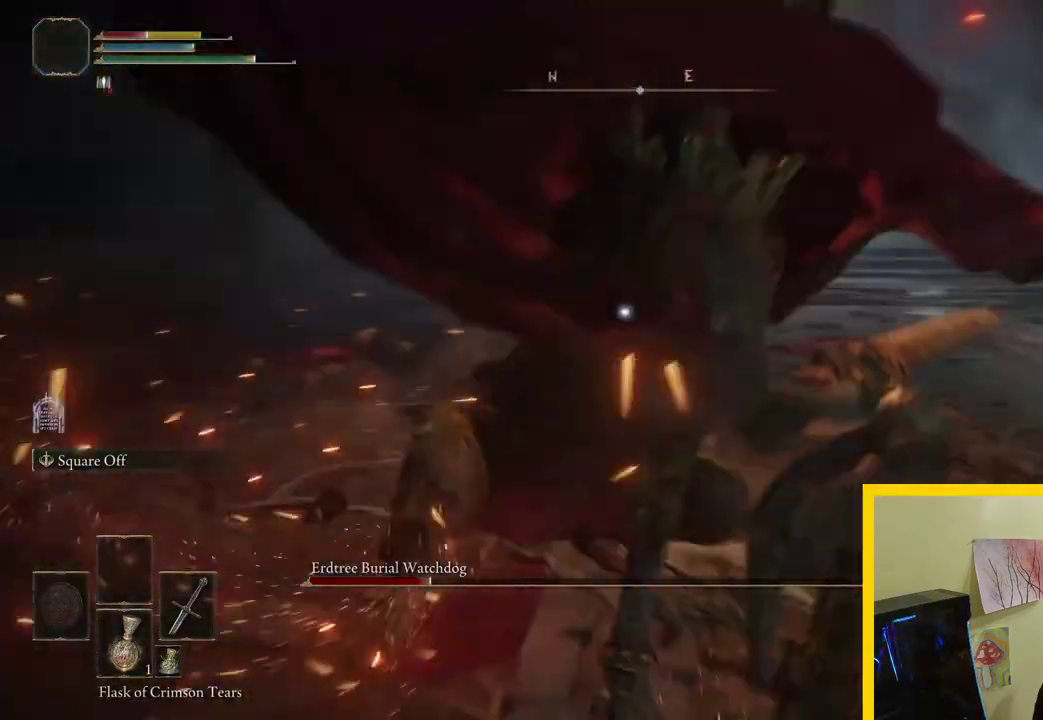
{"buttons": ["L2", "R2"], "left_stick": "right", "right_stick": "center", "button_events": [[167, "R2", "down"], [500, "L2", "down"]]}